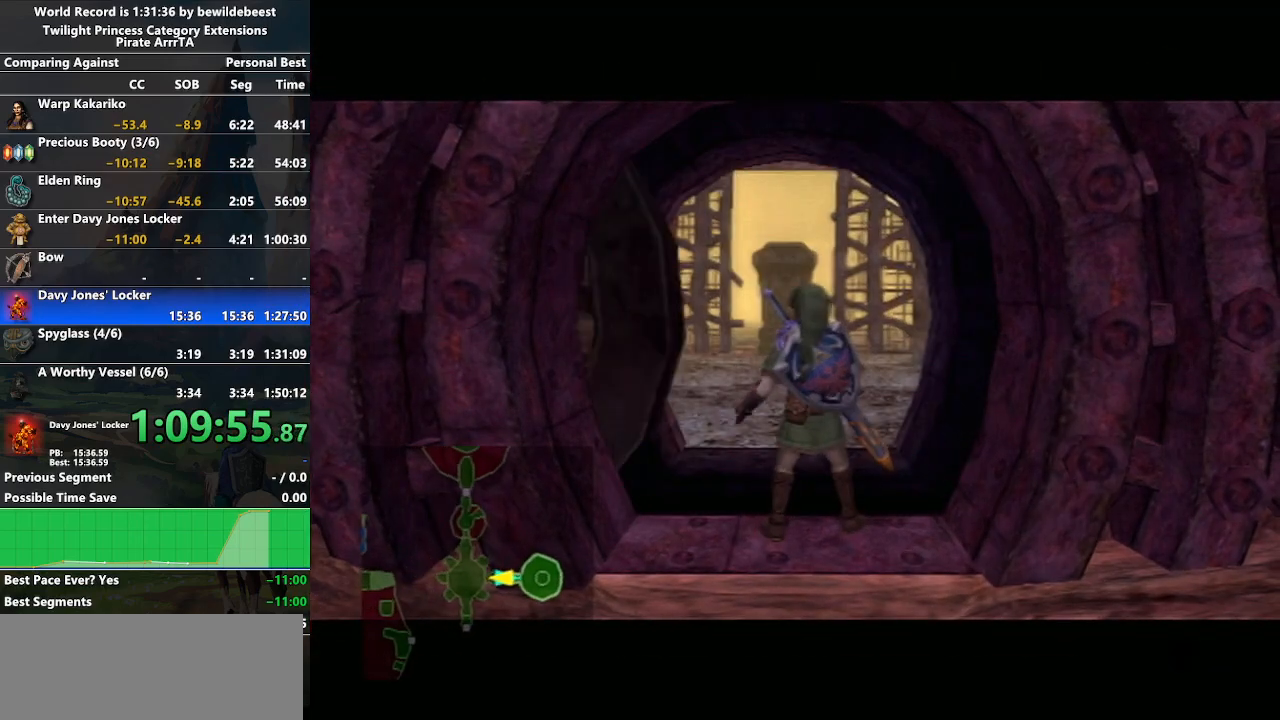
Gameplay with a controller (Nintendo layout); each line is a JSON object with the inputs held at the frame after it. "events" lists button and stick changes between this image and that frame as [ms after this image, input, new state], when the widget could be followed in between. Not read: L3 R3.
{"buttons": [], "left_stick": "center", "right_stick": "center", "events": []}
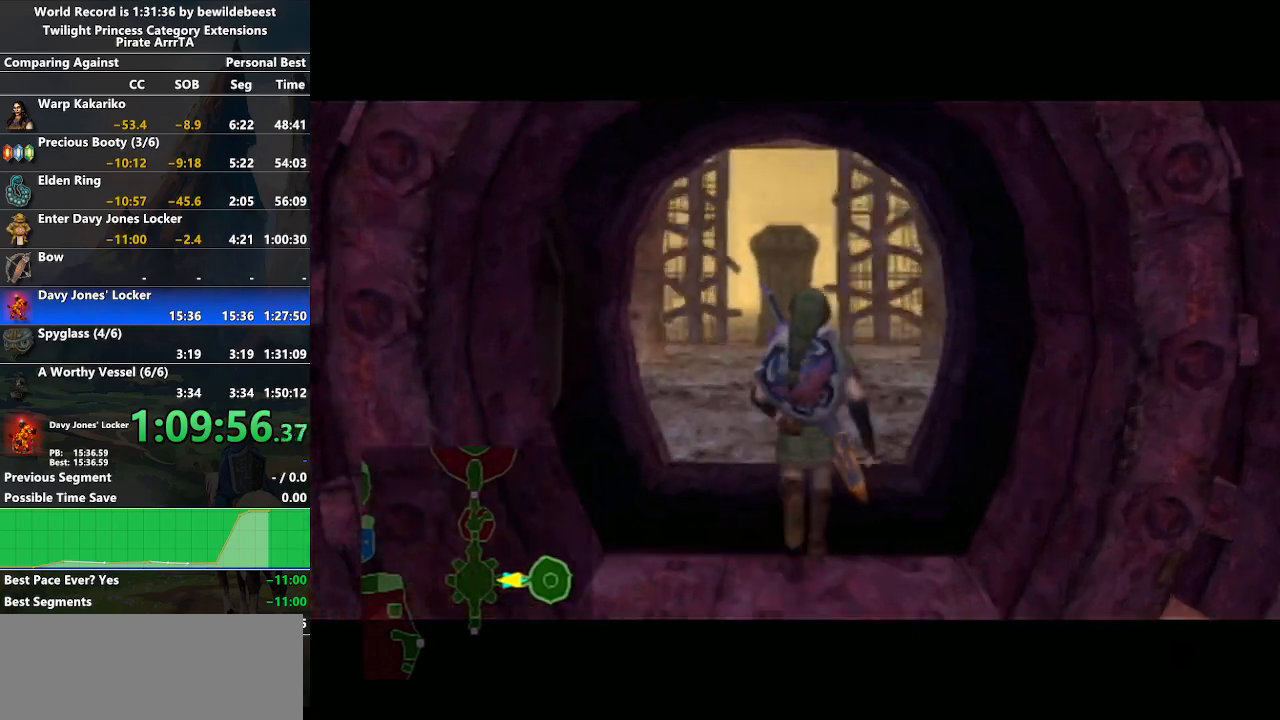
{"buttons": [], "left_stick": "center", "right_stick": "center", "events": []}
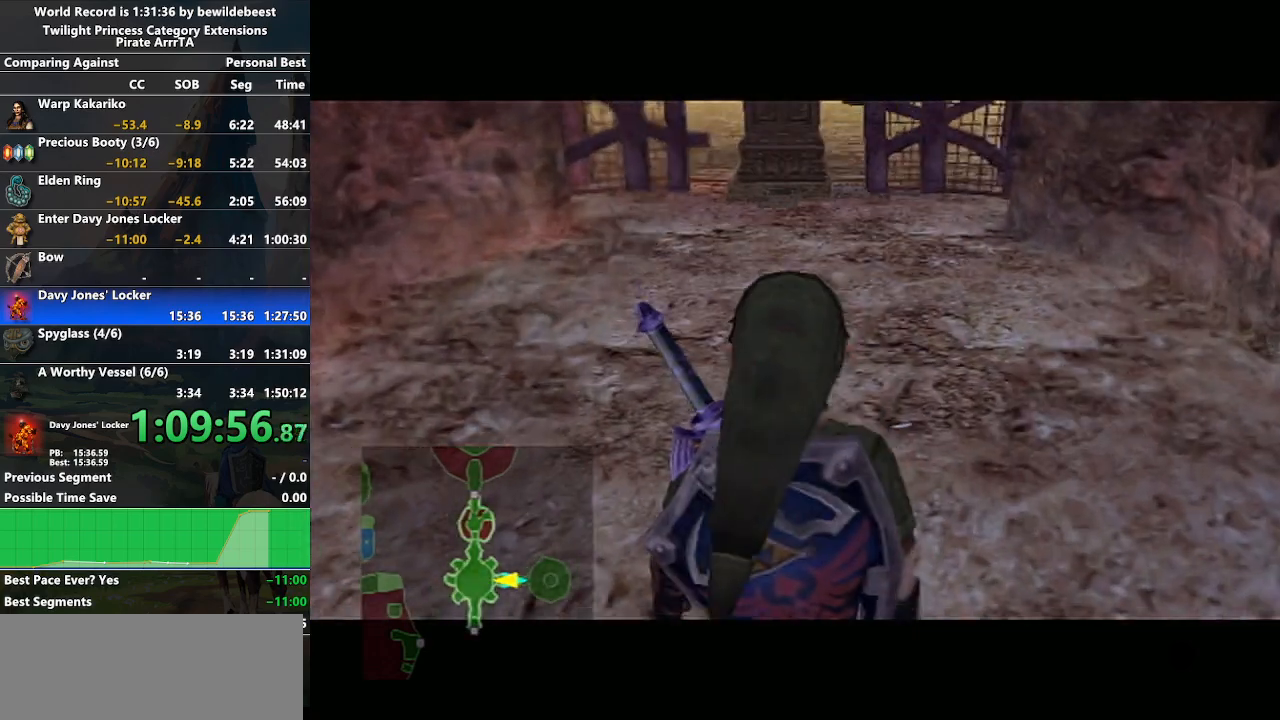
{"buttons": ["A"], "left_stick": "center", "right_stick": "center", "events": [[500, "A", "down"]]}
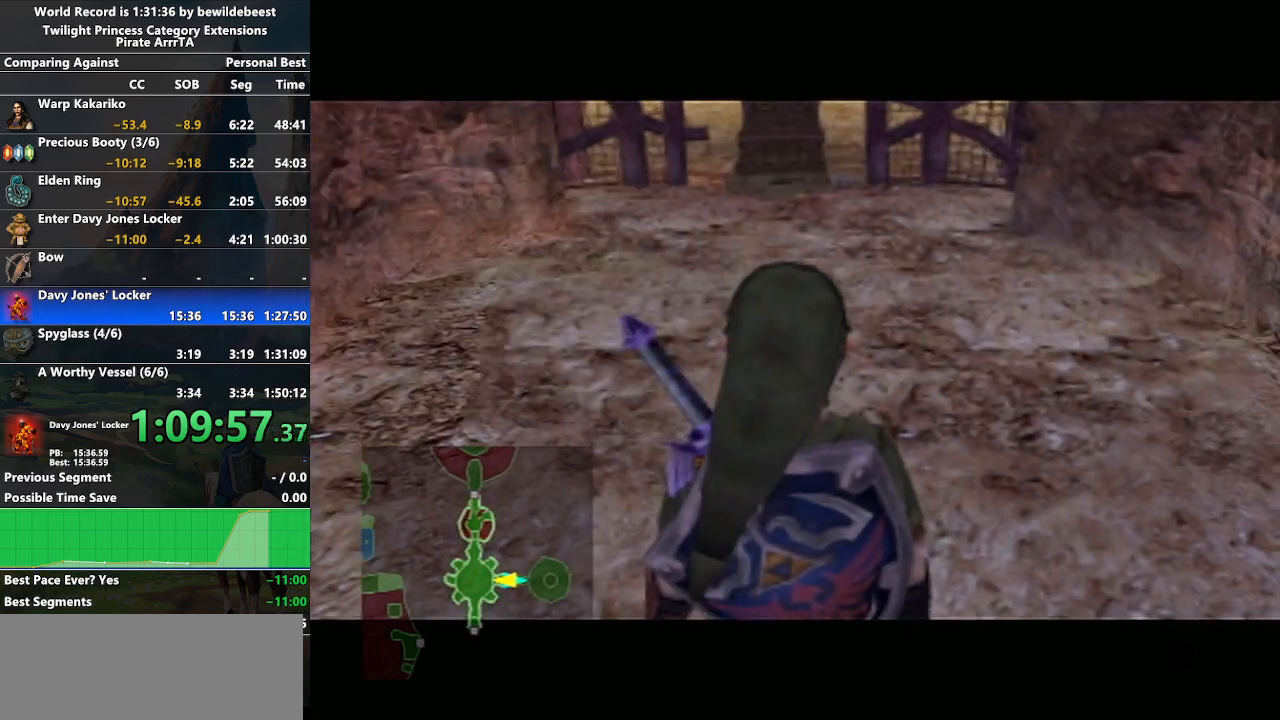
{"buttons": [], "left_stick": "up-right", "right_stick": "center", "events": [[233, "A", "up"], [450, "left_stick", "up-right"]]}
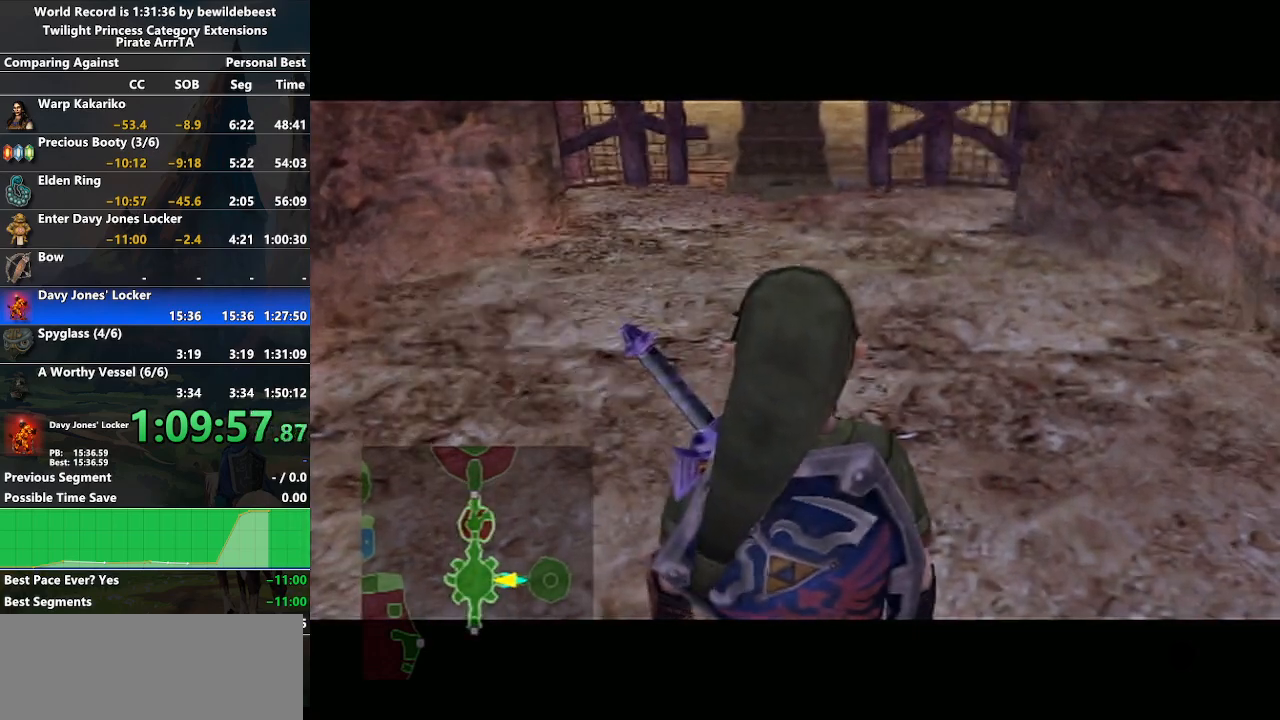
{"buttons": [], "left_stick": "up", "right_stick": "center", "events": [[100, "left_stick", "center"], [217, "left_stick", "up"], [367, "A", "down"], [450, "A", "up"]]}
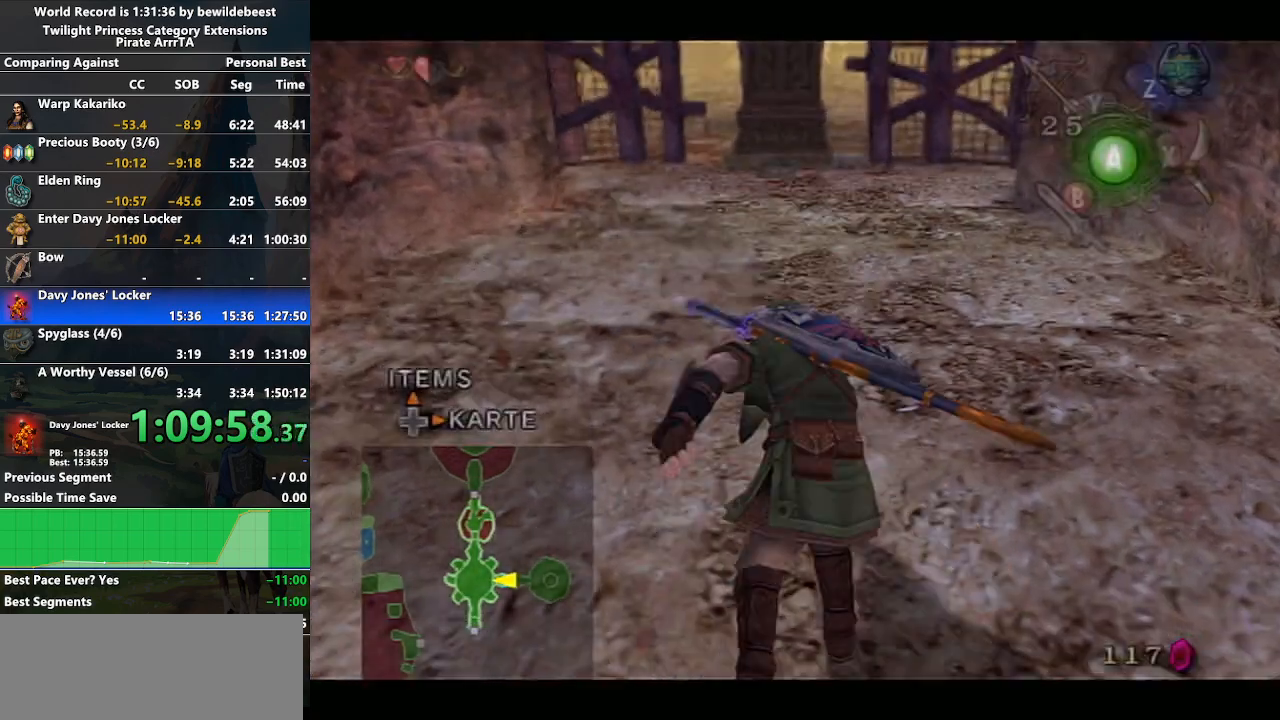
{"buttons": [], "left_stick": "up", "right_stick": "center", "events": [[17, "A", "down"], [83, "A", "up"], [150, "A", "down"], [267, "A", "up"]]}
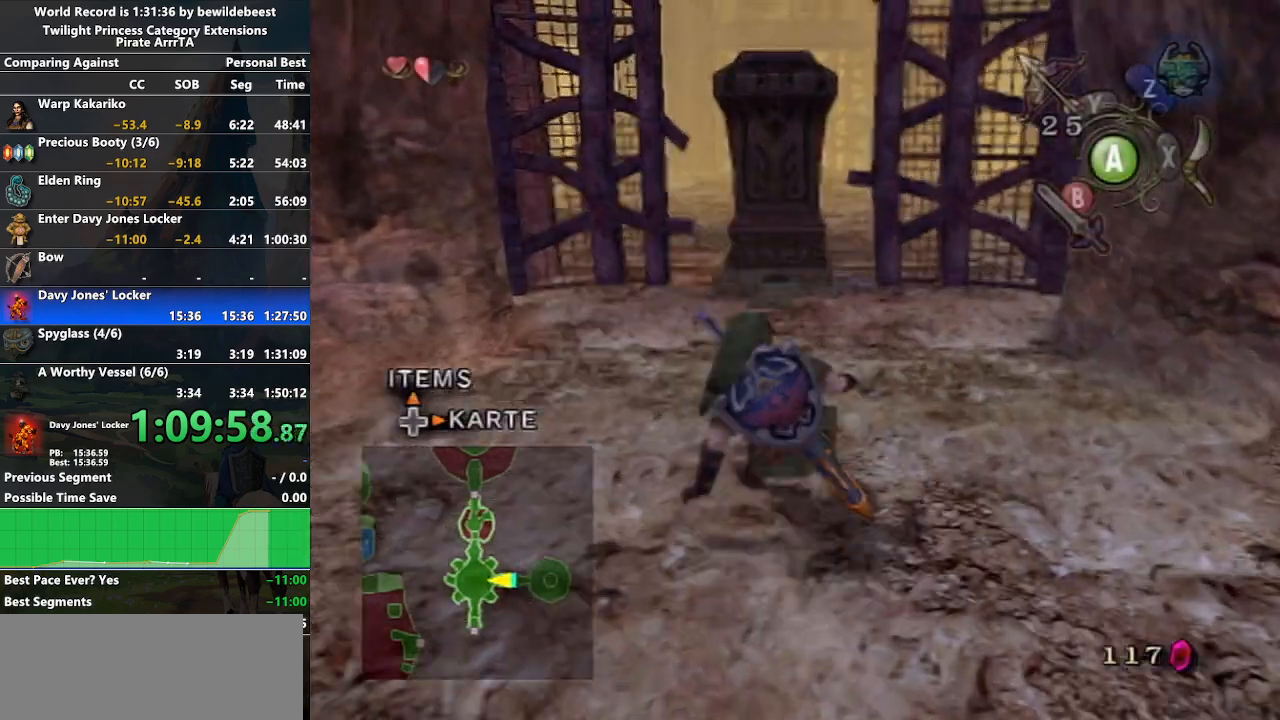
{"buttons": [], "left_stick": "up", "right_stick": "center", "events": [[67, "A", "down"], [117, "A", "up"], [183, "A", "down"], [300, "A", "up"]]}
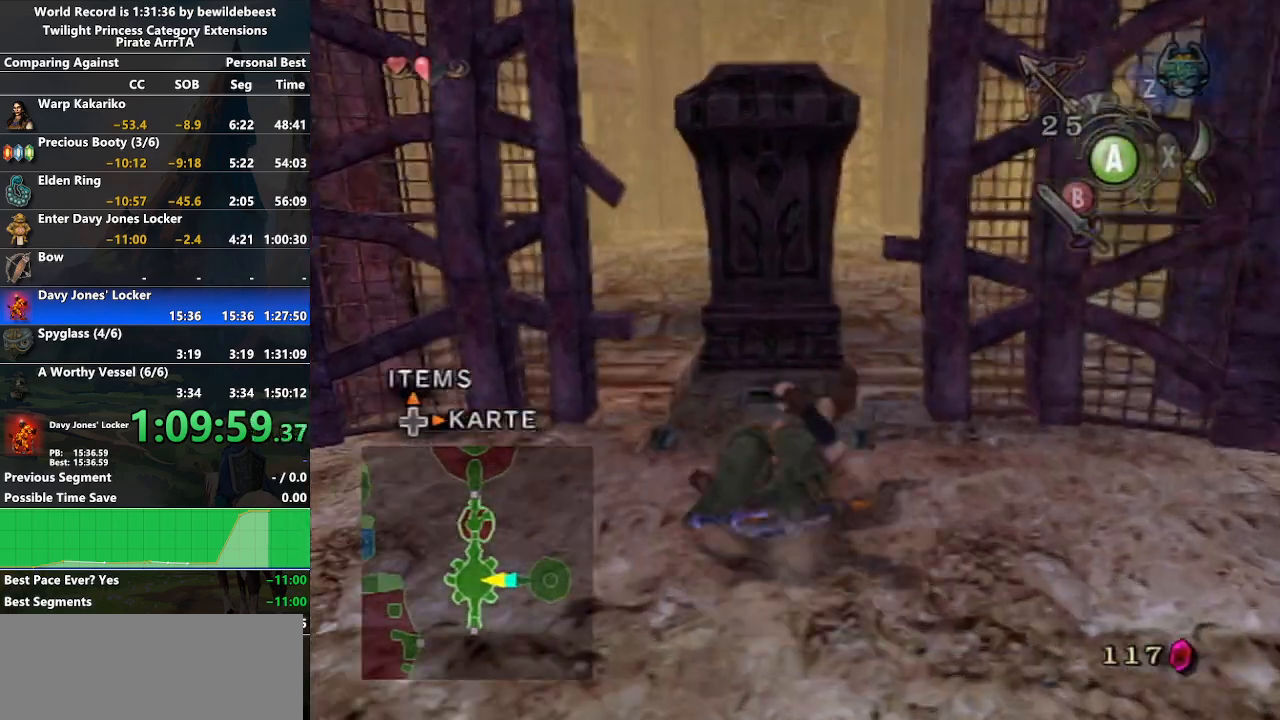
{"buttons": ["A"], "left_stick": "up", "right_stick": "center", "events": [[200, "left_stick", "up-right"], [317, "A", "down"], [383, "A", "up"], [433, "A", "down"], [450, "left_stick", "up"]]}
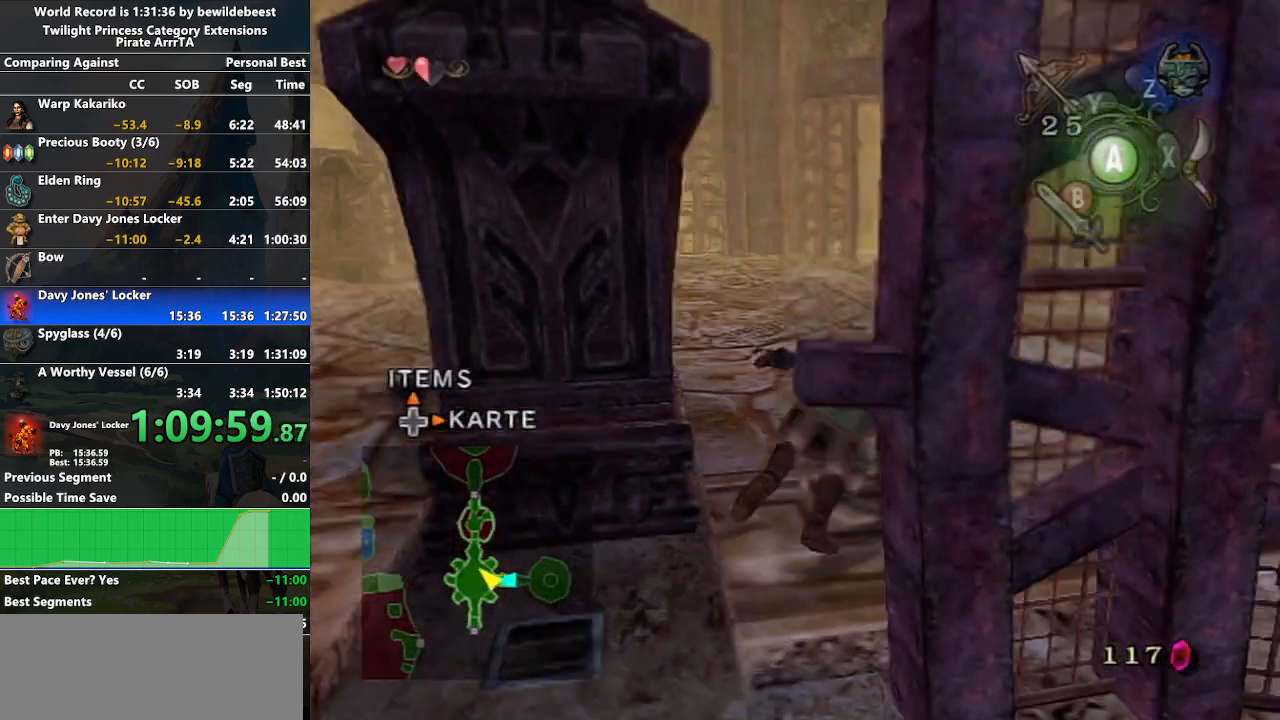
{"buttons": ["A"], "left_stick": "up-right", "right_stick": "center", "events": [[50, "A", "up"], [483, "left_stick", "up-right"], [500, "A", "down"]]}
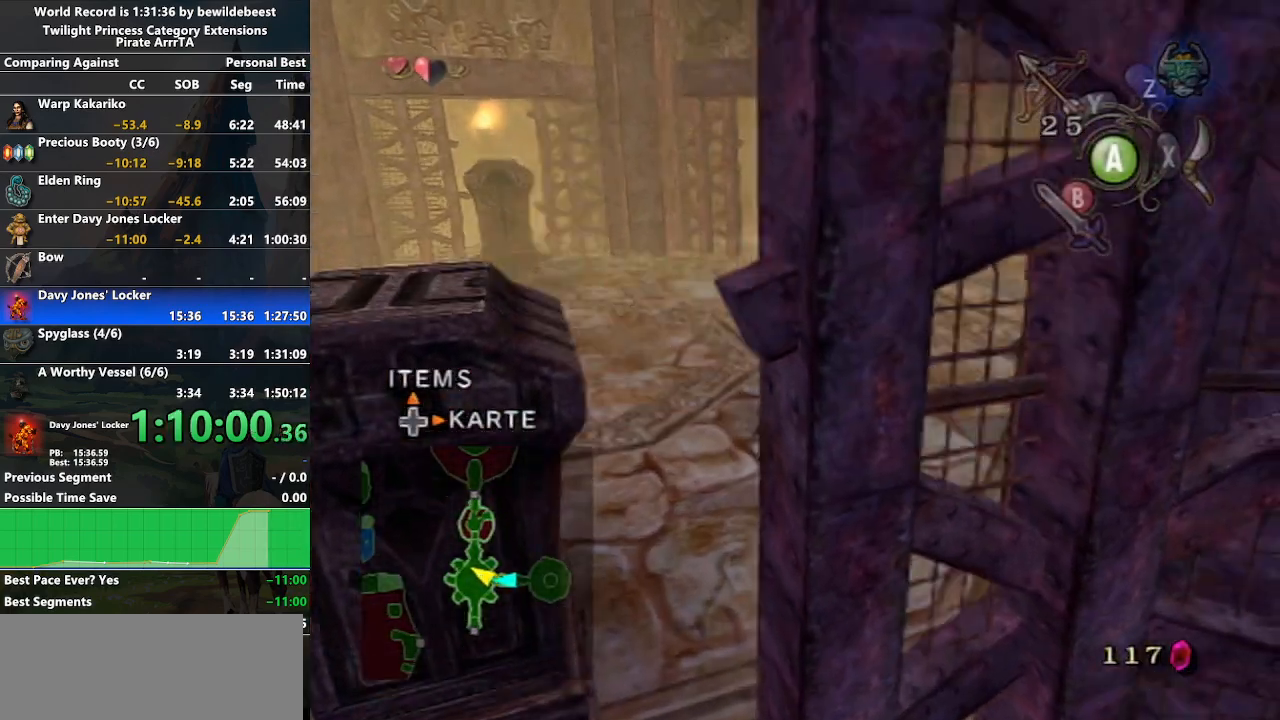
{"buttons": [], "left_stick": "up-right", "right_stick": "center", "events": [[83, "A", "up"], [133, "A", "down"], [233, "A", "up"]]}
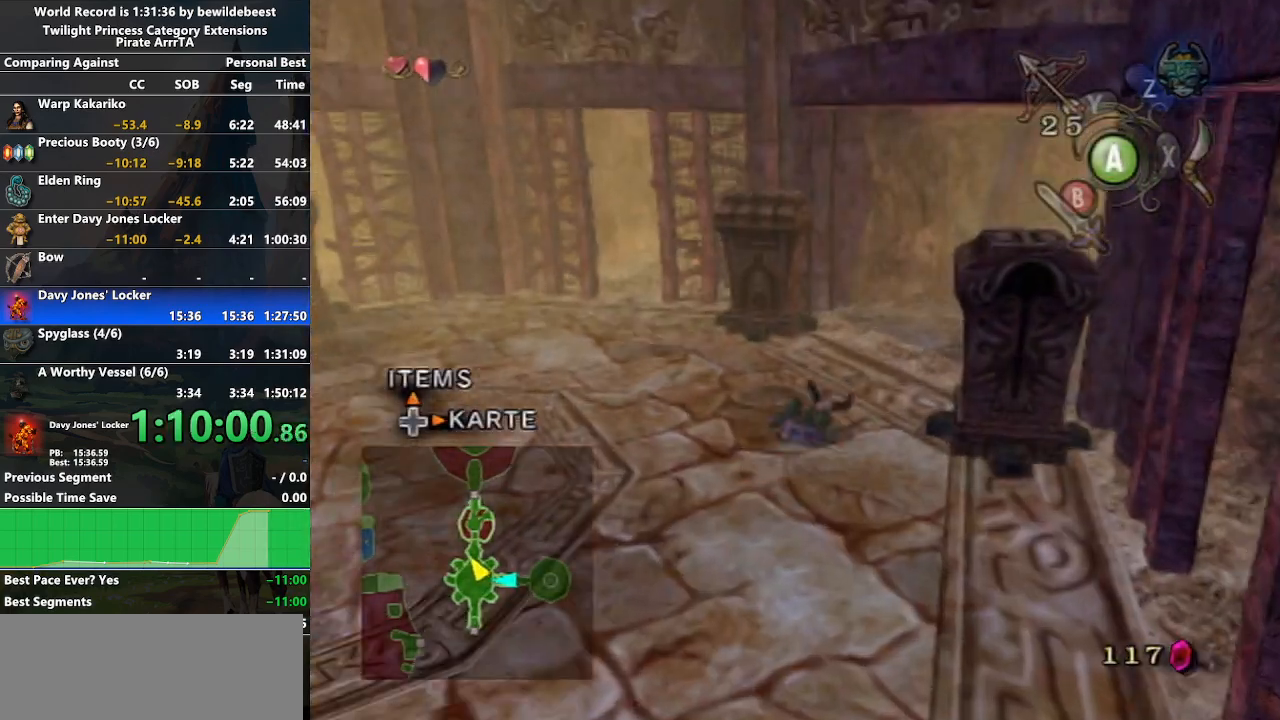
{"buttons": [], "left_stick": "up-right", "right_stick": "center", "events": [[183, "A", "down"], [267, "A", "up"], [300, "A", "down"], [417, "A", "up"]]}
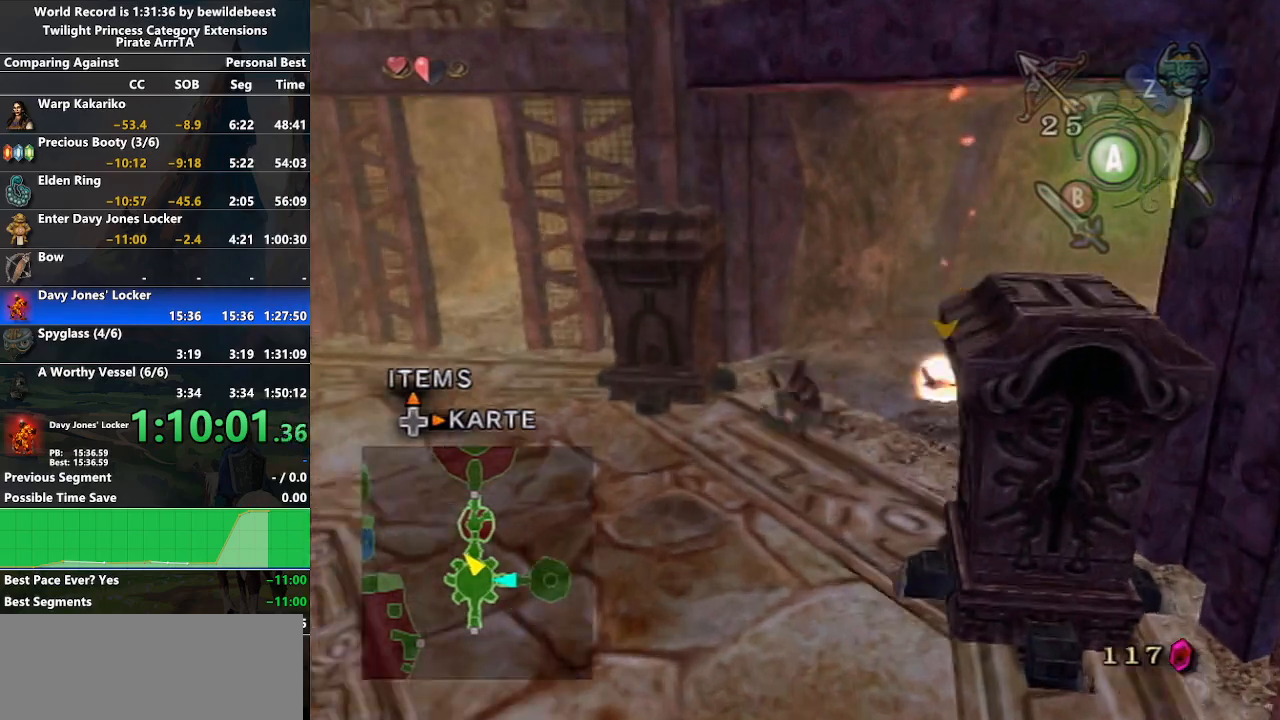
{"buttons": [], "left_stick": "up-right", "right_stick": "center", "events": [[433, "A", "down"], [500, "A", "up"]]}
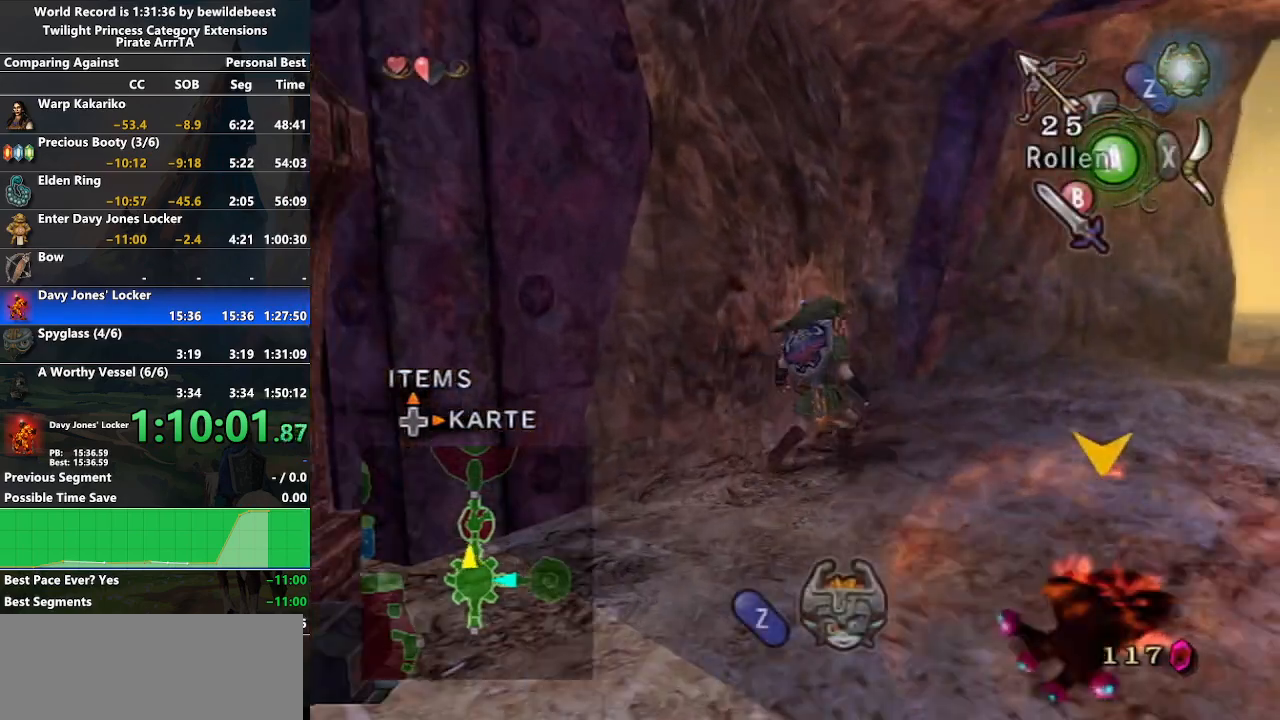
{"buttons": [], "left_stick": "up-right", "right_stick": "center", "events": [[50, "A", "down"], [183, "A", "up"]]}
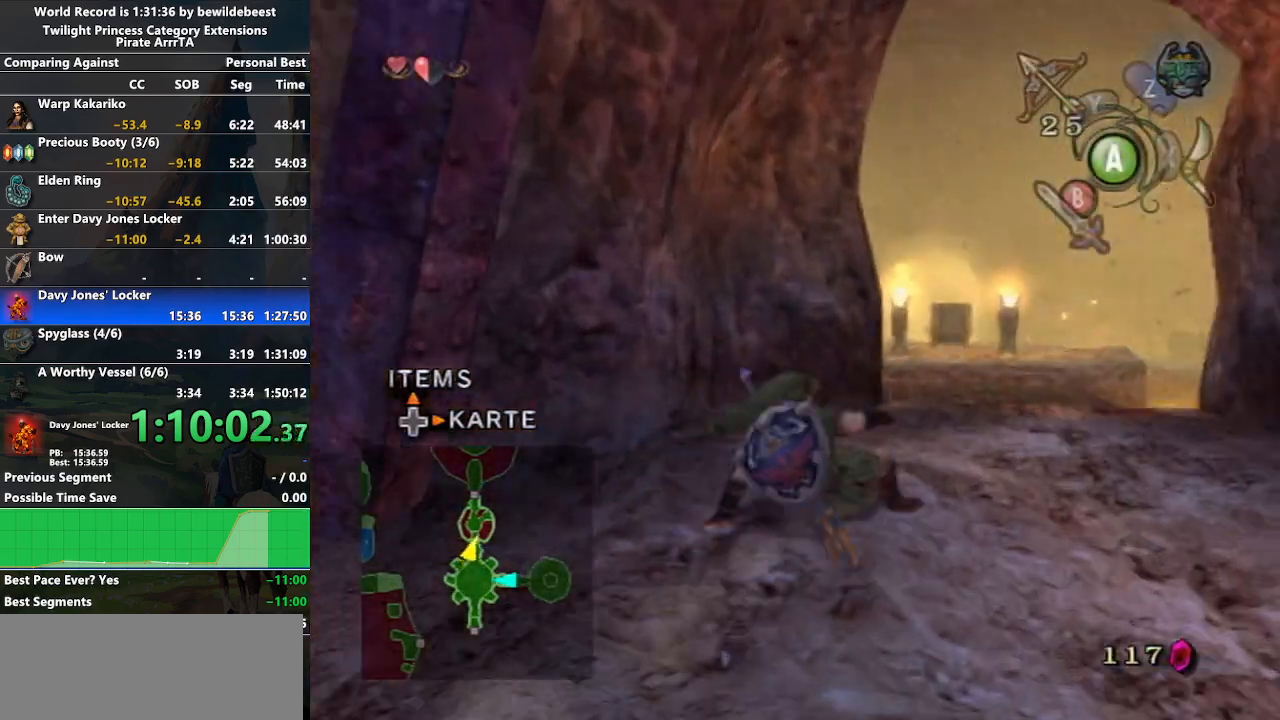
{"buttons": [], "left_stick": "up", "right_stick": "center", "events": [[117, "A", "down"], [117, "left_stick", "up"], [183, "A", "up"], [250, "A", "down"], [350, "A", "up"]]}
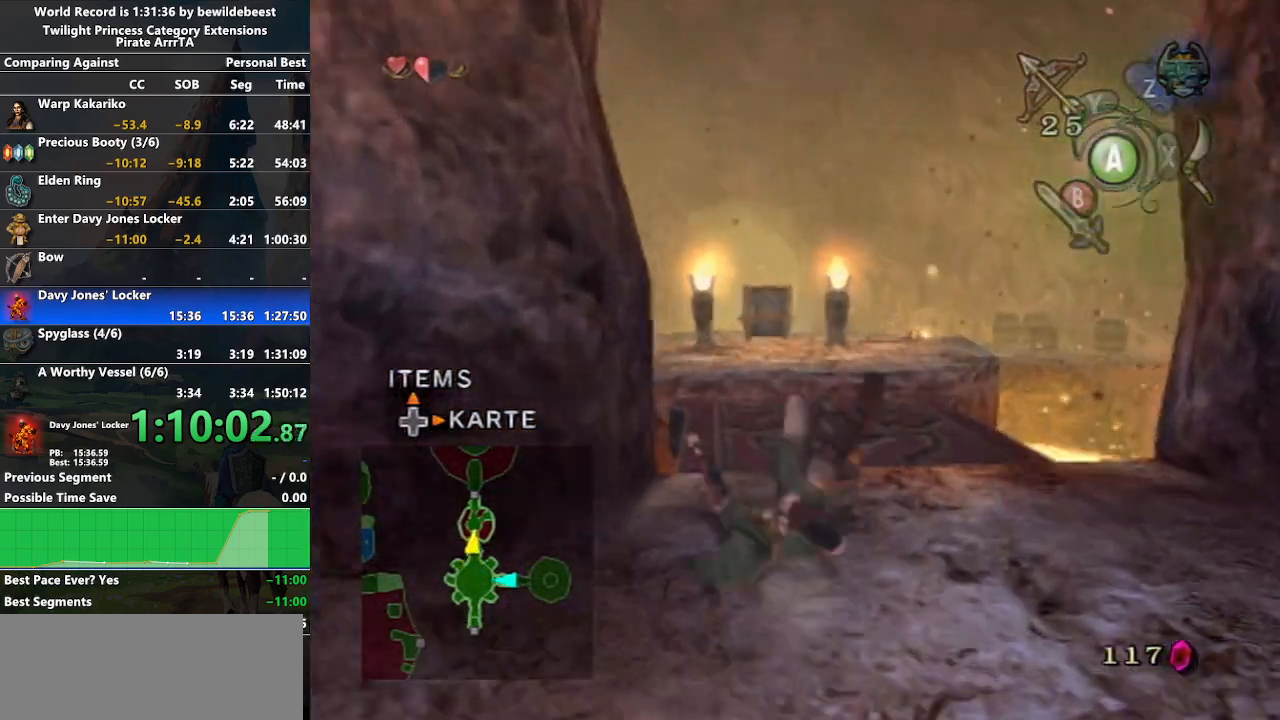
{"buttons": ["A"], "left_stick": "up", "right_stick": "center", "events": [[300, "A", "down"], [367, "A", "up"], [417, "A", "down"]]}
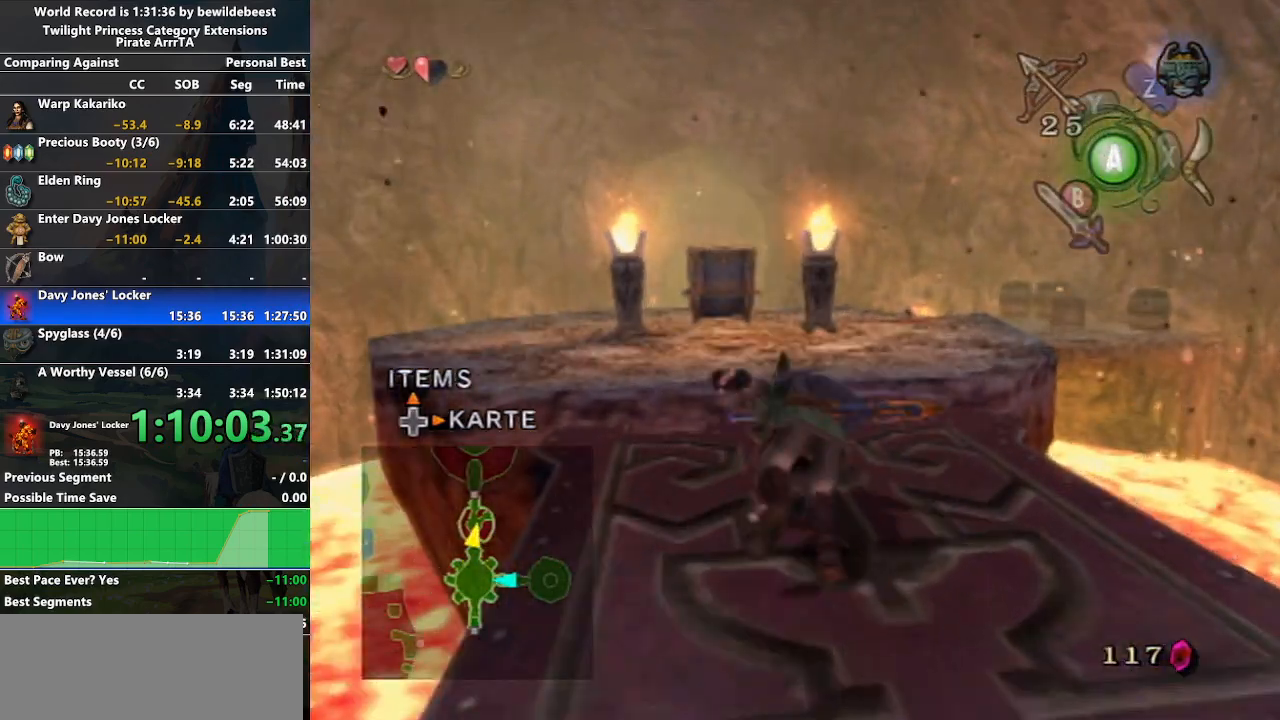
{"buttons": [], "left_stick": "up", "right_stick": "center", "events": [[50, "A", "up"]]}
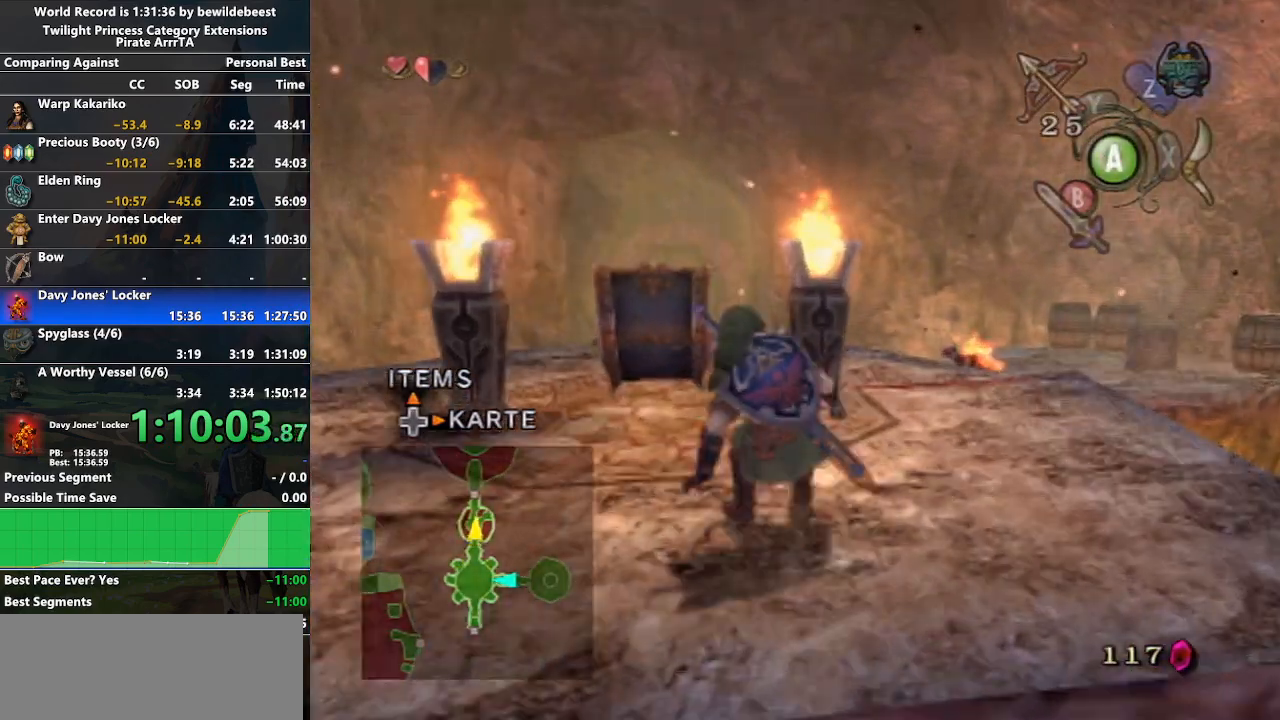
{"buttons": ["A"], "left_stick": "up", "right_stick": "center", "events": [[467, "A", "down"]]}
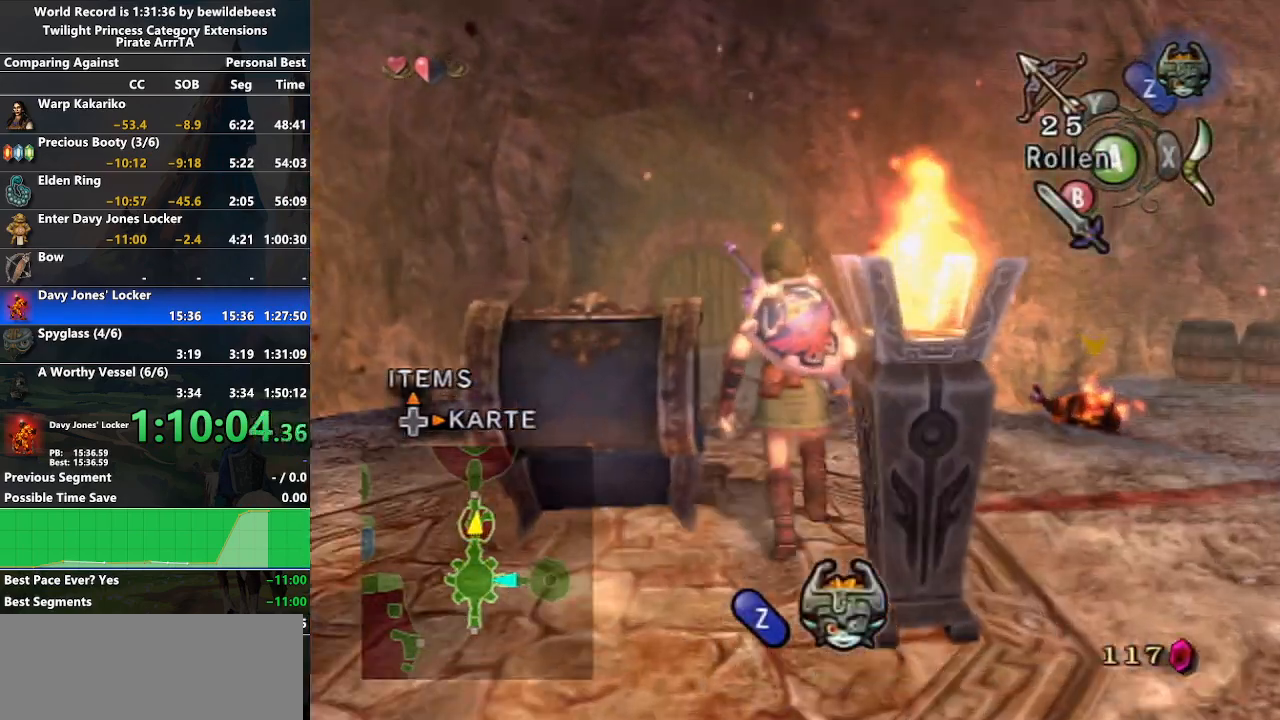
{"buttons": [], "left_stick": "up", "right_stick": "center", "events": [[17, "A", "up"], [83, "A", "down"], [183, "A", "up"]]}
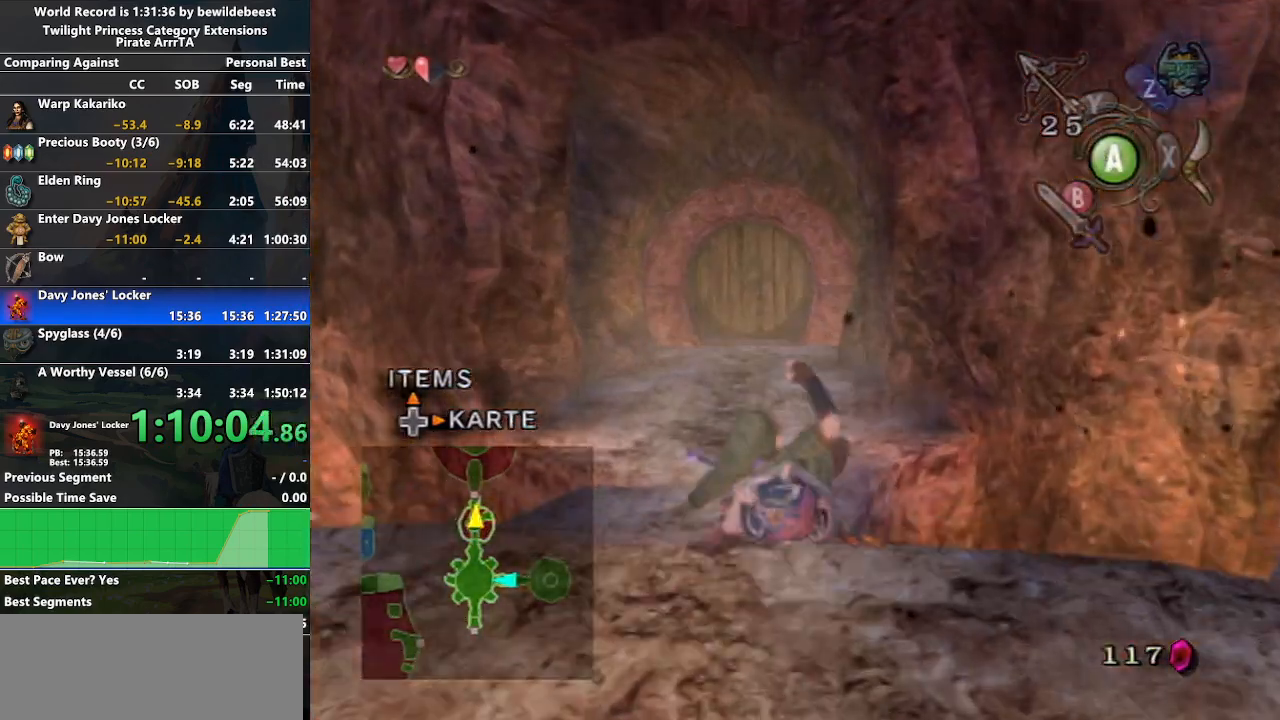
{"buttons": [], "left_stick": "up", "right_stick": "center", "events": [[183, "A", "down"], [233, "A", "up"], [283, "A", "down"], [400, "A", "up"]]}
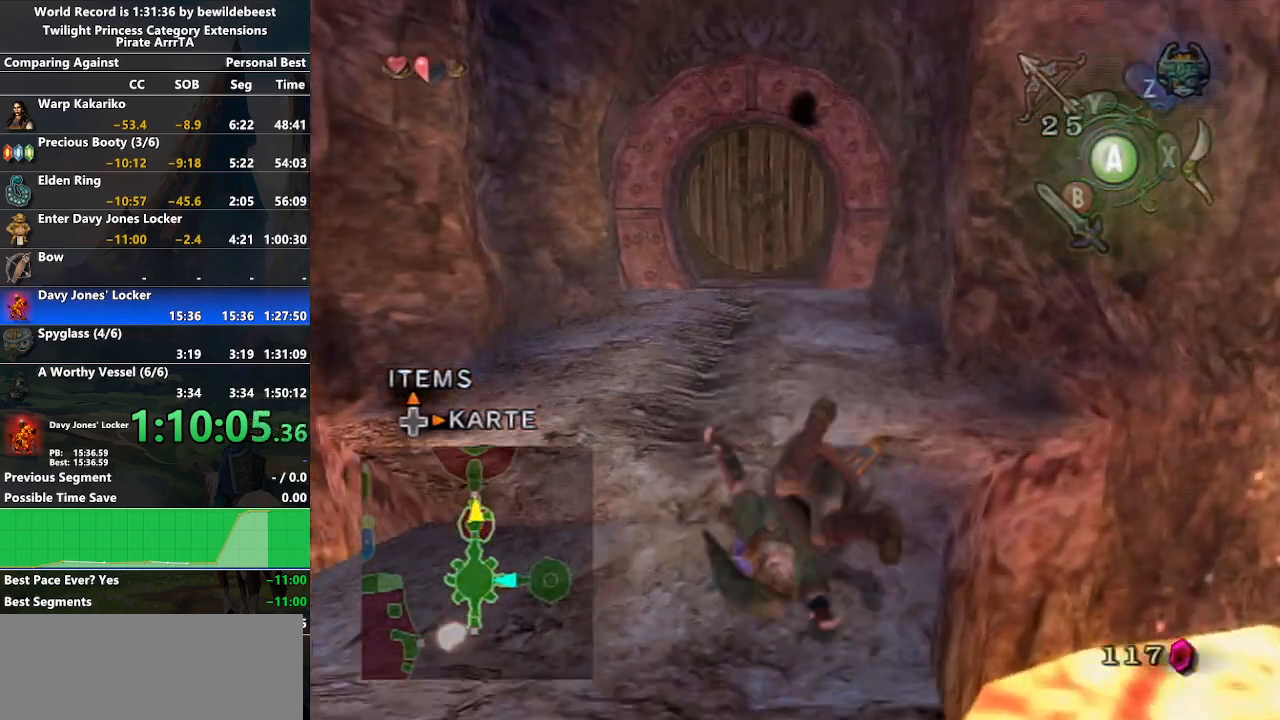
{"buttons": ["A"], "left_stick": "up", "right_stick": "center", "events": [[350, "A", "down"], [383, "A", "up"], [467, "A", "down"]]}
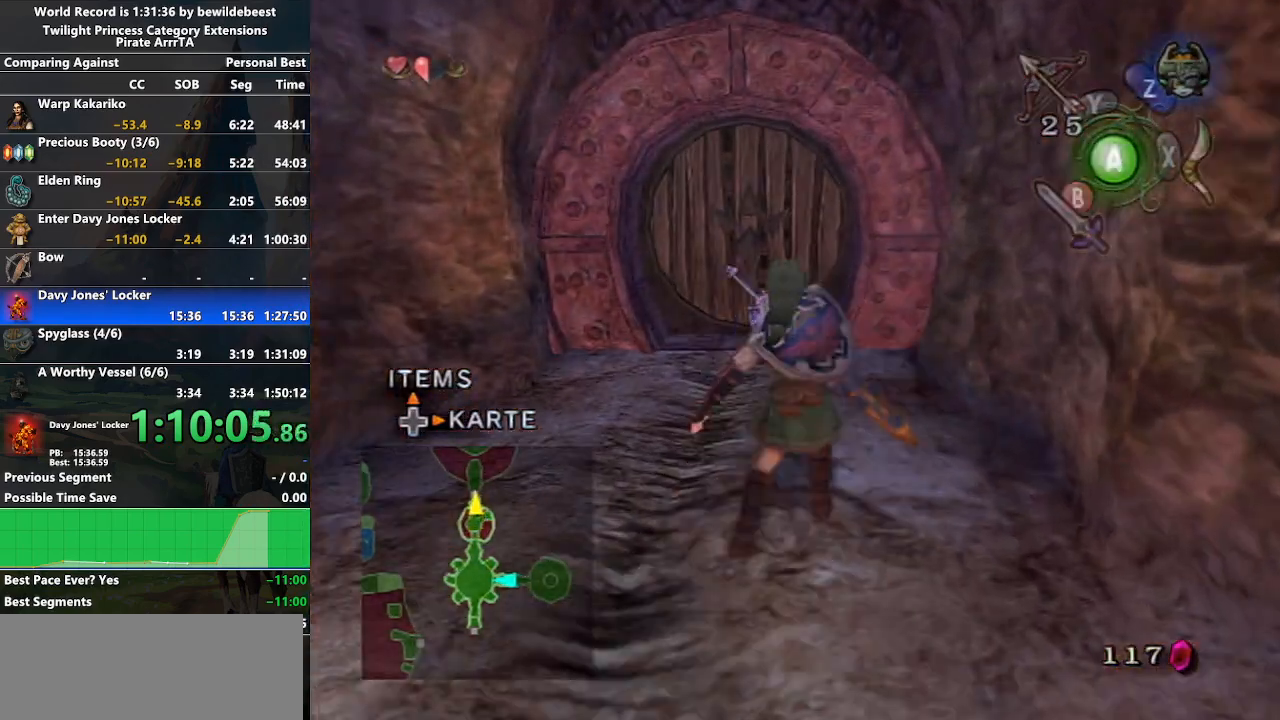
{"buttons": [], "left_stick": "up", "right_stick": "center", "events": [[50, "A", "up"]]}
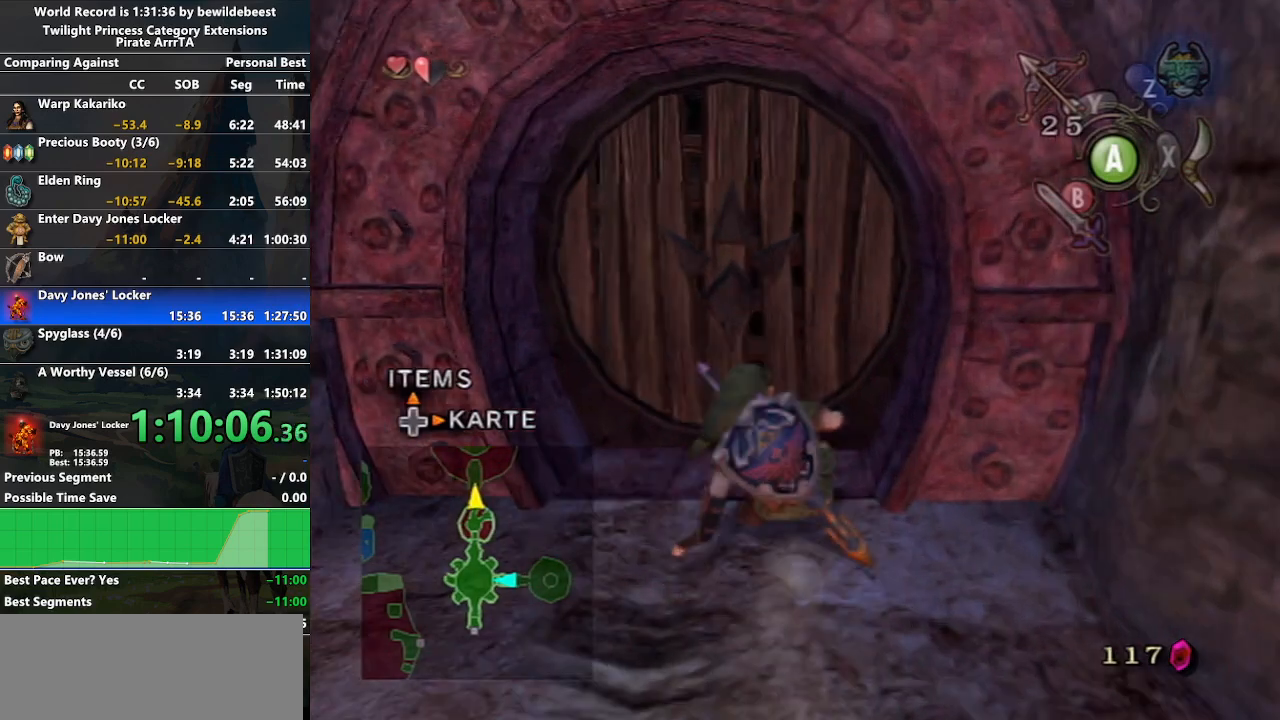
{"buttons": [], "left_stick": "center", "right_stick": "center", "events": [[117, "left_stick", "center"], [200, "A", "down"], [283, "A", "up"]]}
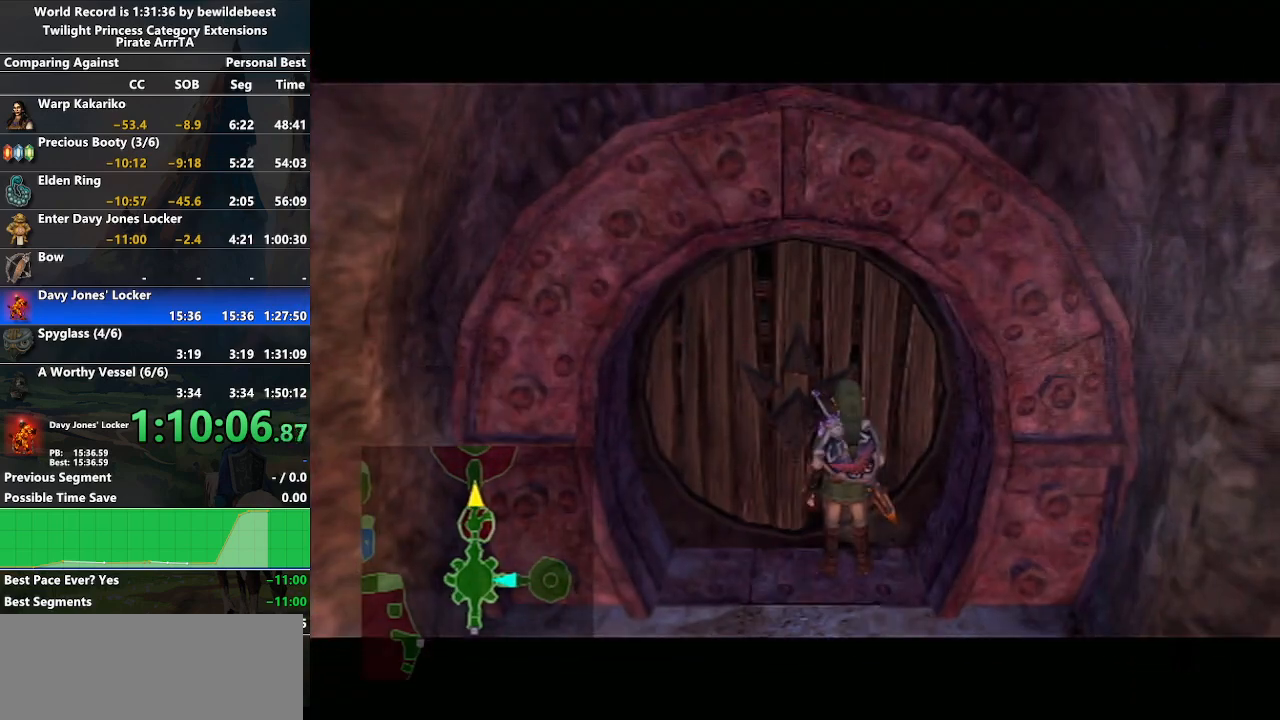
{"buttons": [], "left_stick": "center", "right_stick": "center", "events": []}
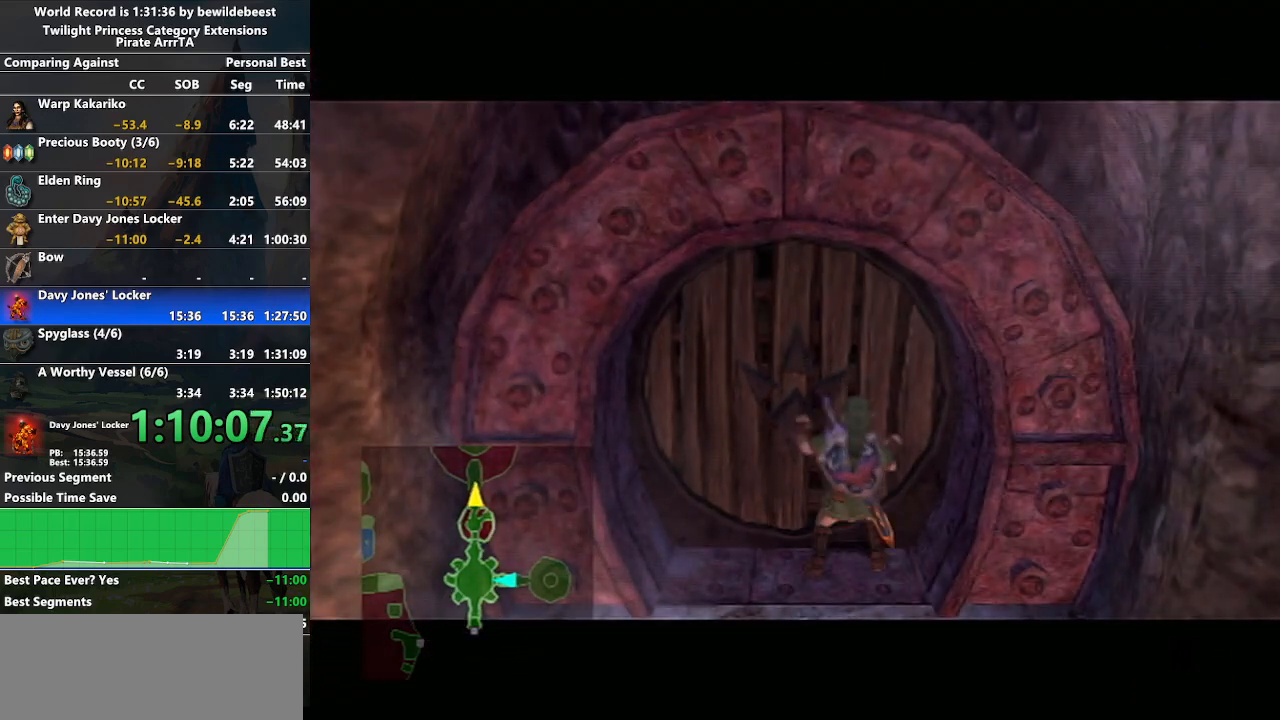
{"buttons": [], "left_stick": "center", "right_stick": "center", "events": []}
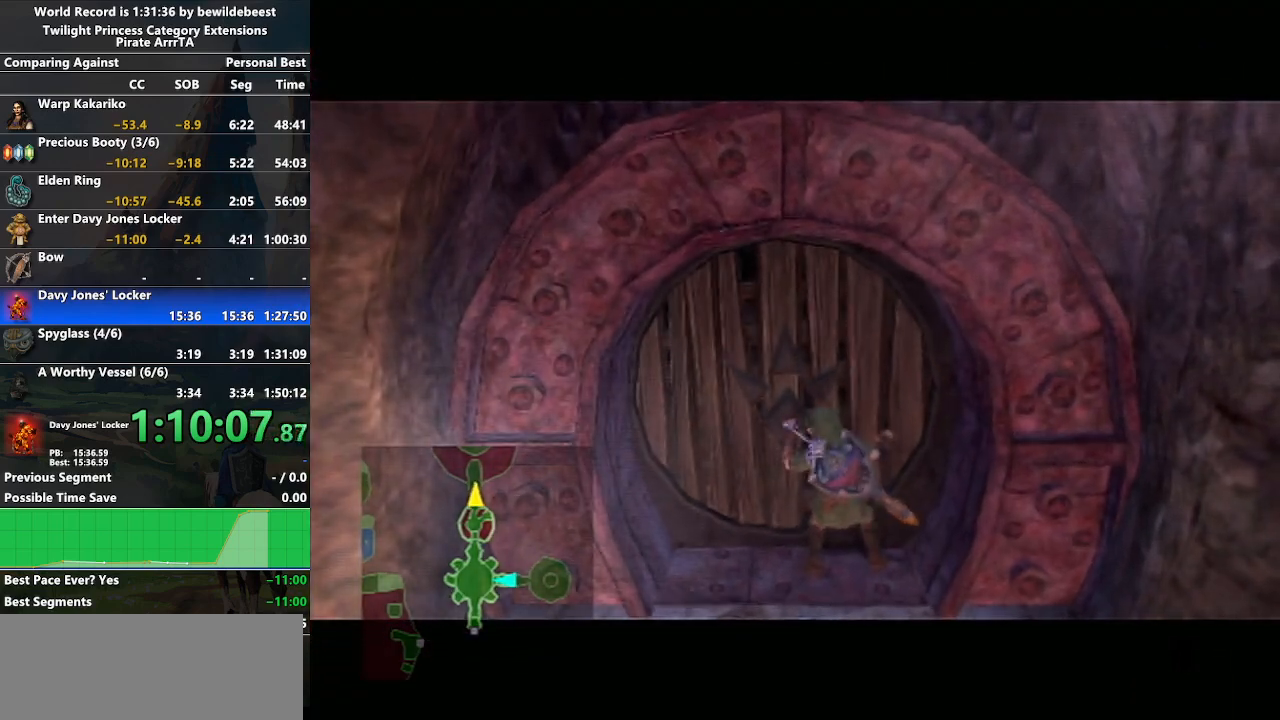
{"buttons": [], "left_stick": "center", "right_stick": "center", "events": []}
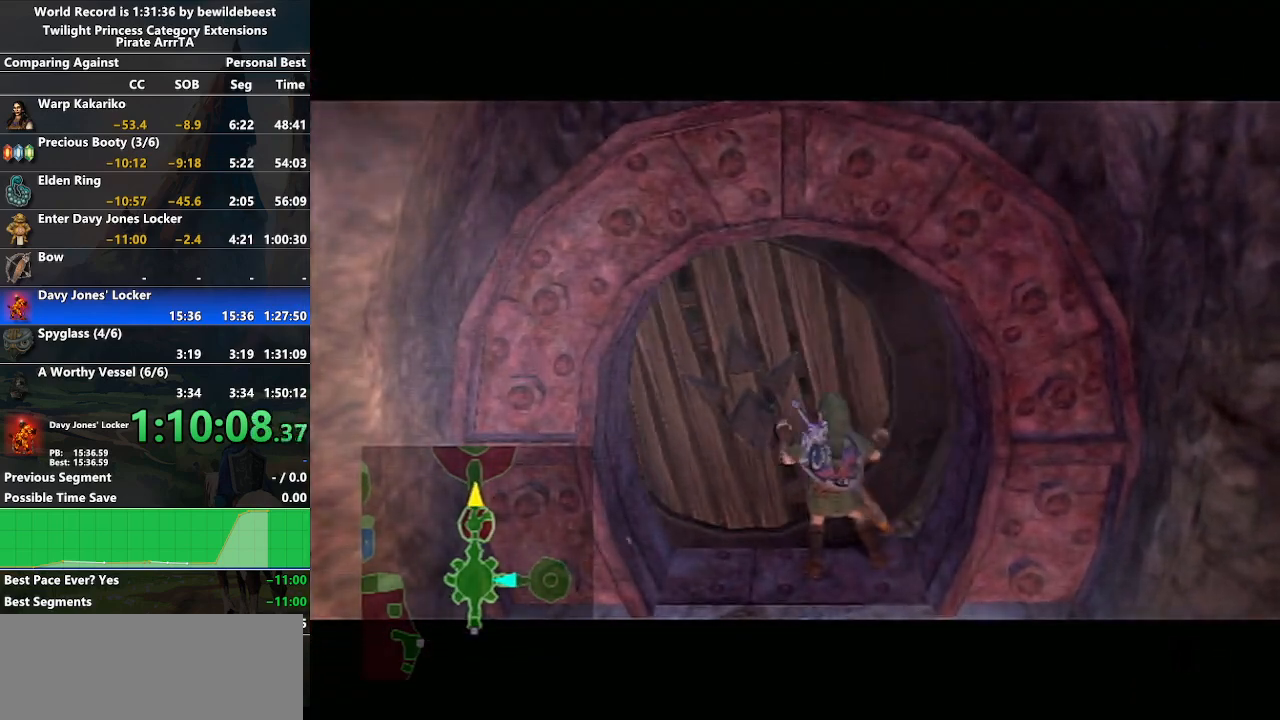
{"buttons": [], "left_stick": "center", "right_stick": "center", "events": []}
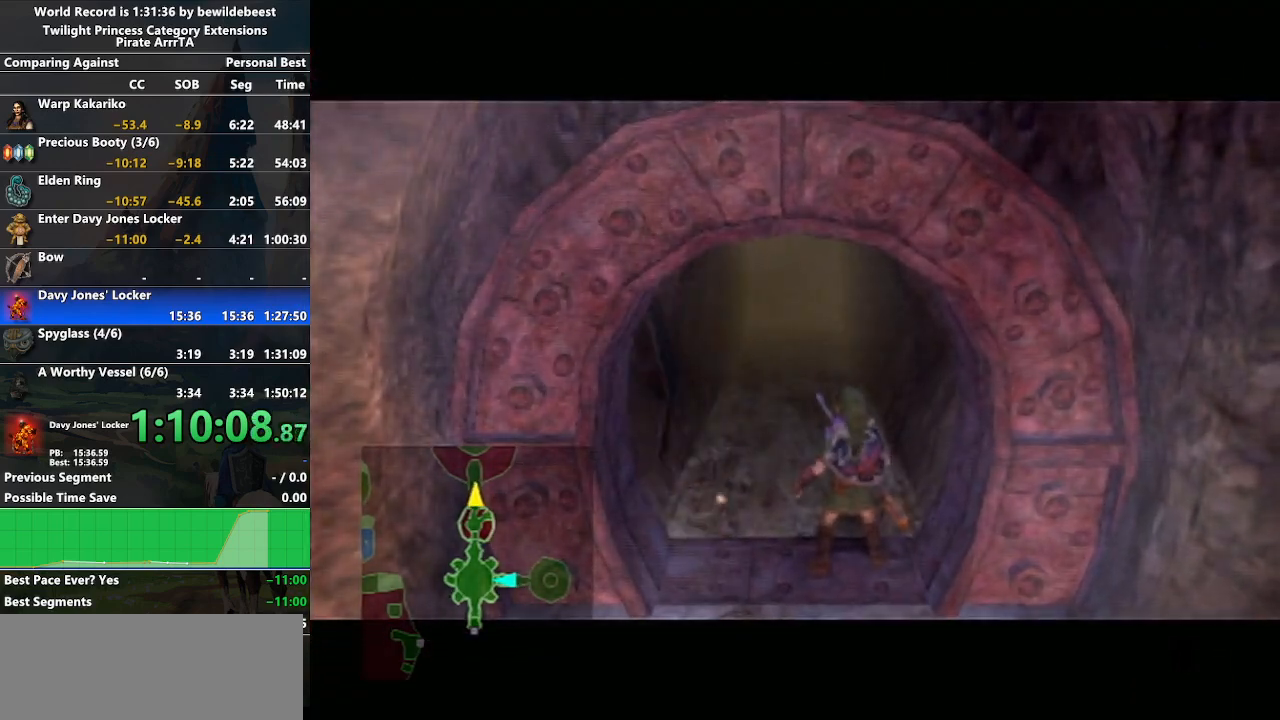
{"buttons": [], "left_stick": "center", "right_stick": "center", "events": []}
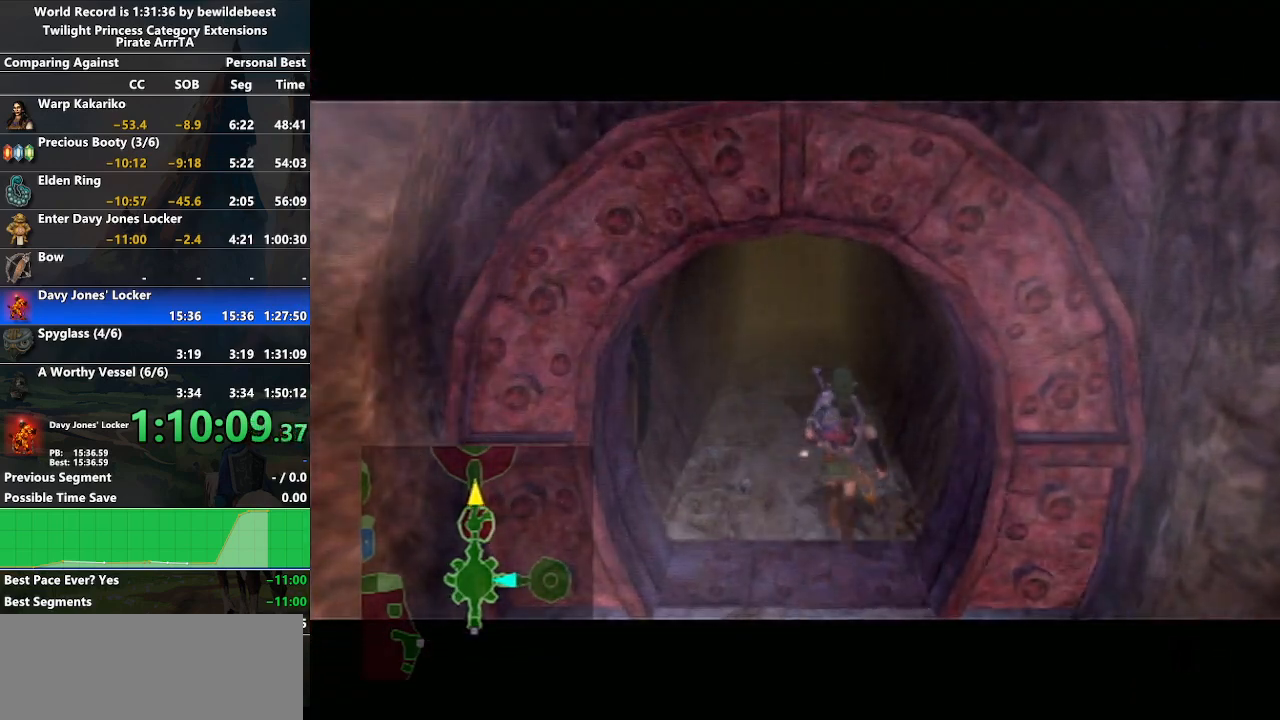
{"buttons": [], "left_stick": "center", "right_stick": "center", "events": []}
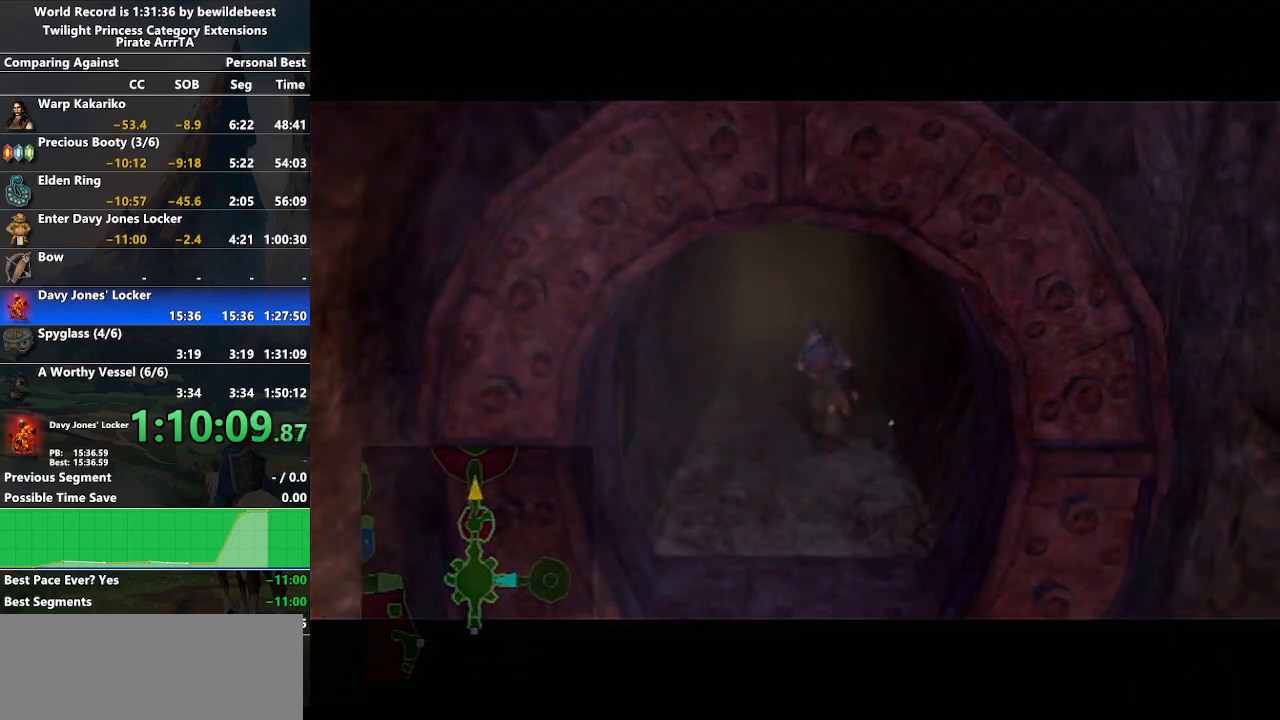
{"buttons": [], "left_stick": "center", "right_stick": "center", "events": []}
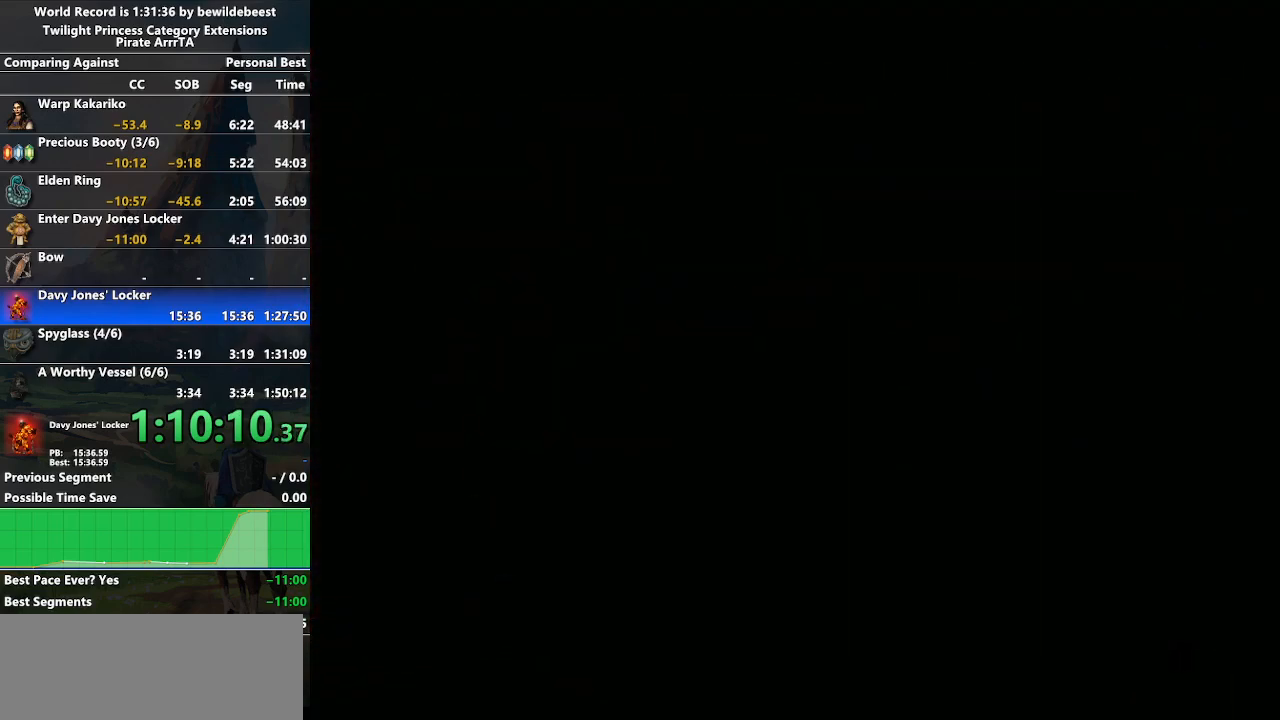
{"buttons": [], "left_stick": "center", "right_stick": "center", "events": []}